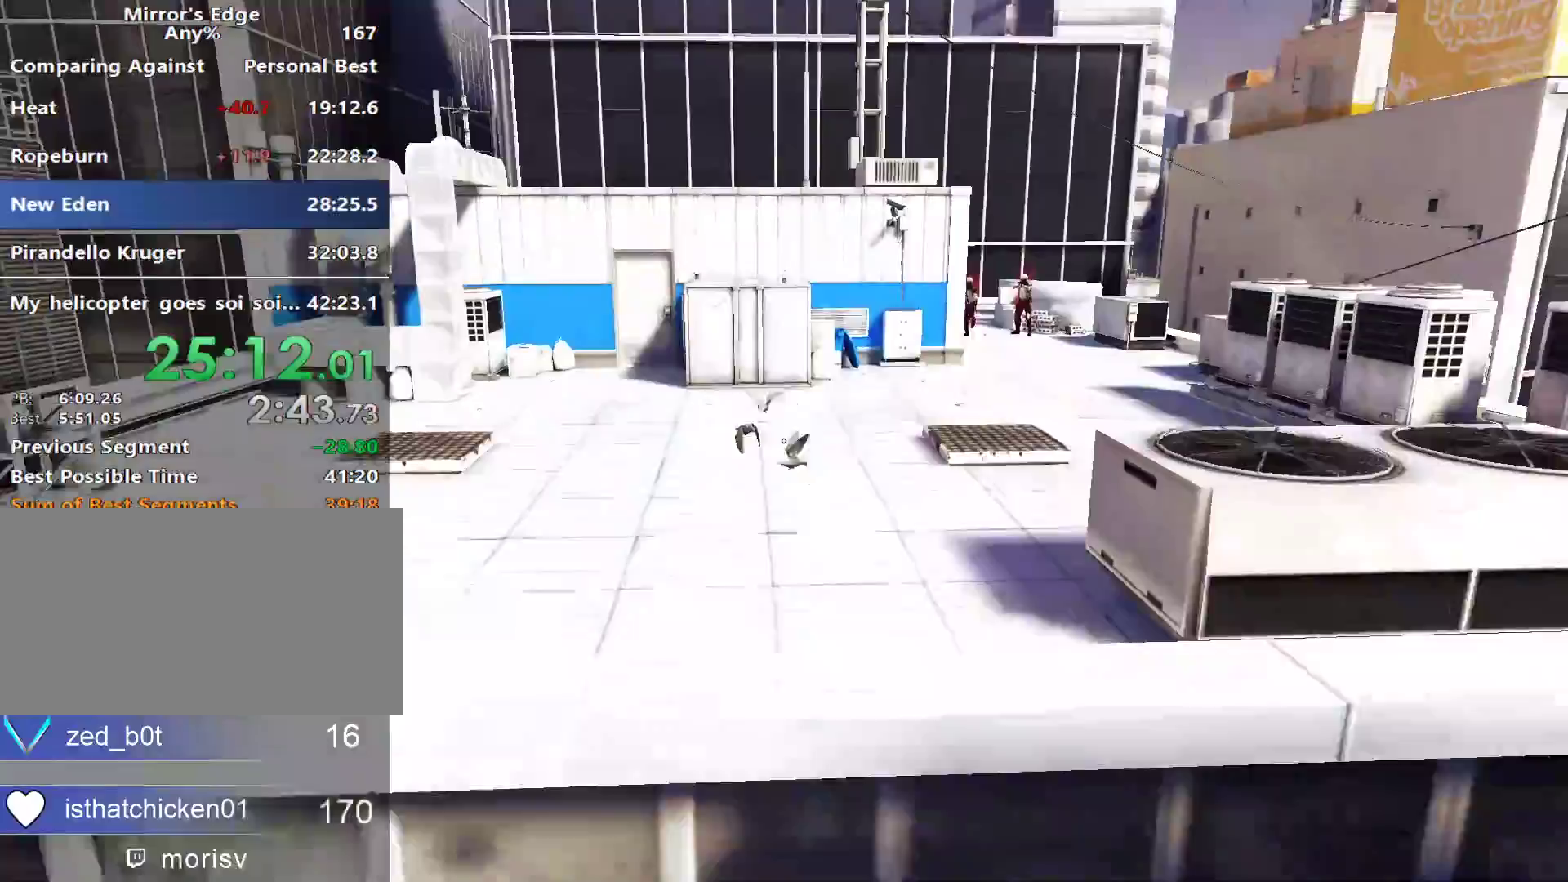
Gameplay with keyboard and mouse; each line is a JSON object with the keys and mouse buttons held at the frame after it. "events" lists presses ("down") and releases ("up") of "a", "alt", "ctrl", "d", "e", "q", "s", "shift", "space", "tab", "w", "mouse_left", "mouse_right", "mouse_wheel_up" and "mouse_wheel_down" between this image and that frame as [ms after this image, input, new state], when the widget could be followed in between. "mouse_left", "mouse_right", "mouse_wheel_up", "mouse_wheel_down" = the "left", "right", "wheel_up", "wheel_down" buttons of the "mouse" list. No other keys are recorded. Not read: mouse_move.
{"keys": ["a", "shift", "w"], "mouse": [], "events": [[133, "space", "up"], [267, "shift", "down"], [500, "a", "down"]]}
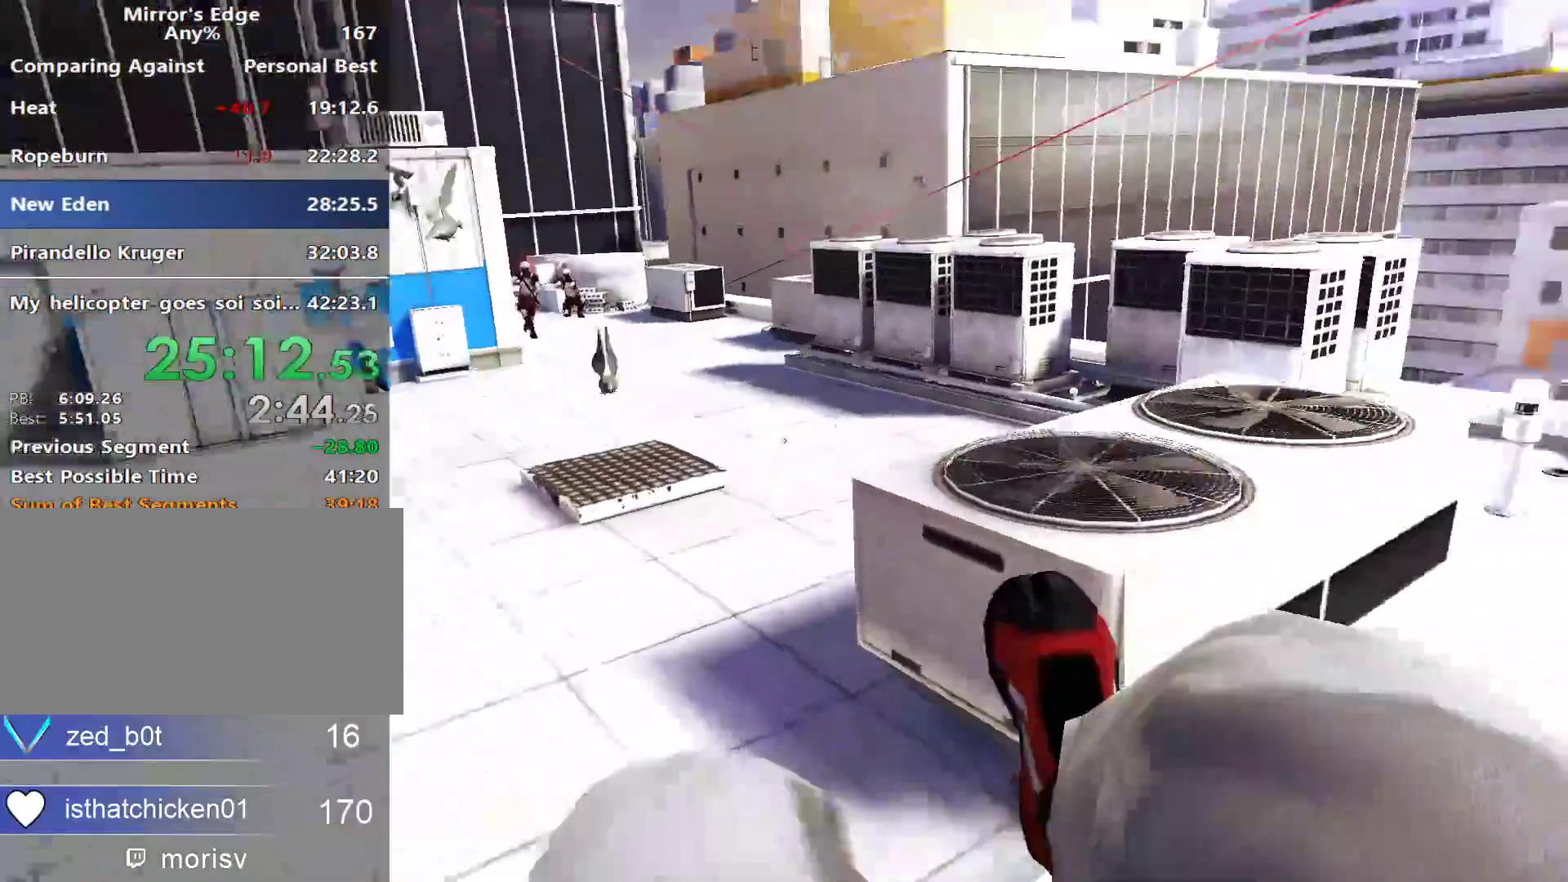
{"keys": ["a", "space"], "mouse": [], "events": [[50, "shift", "up"], [50, "w", "up"], [417, "space", "down"]]}
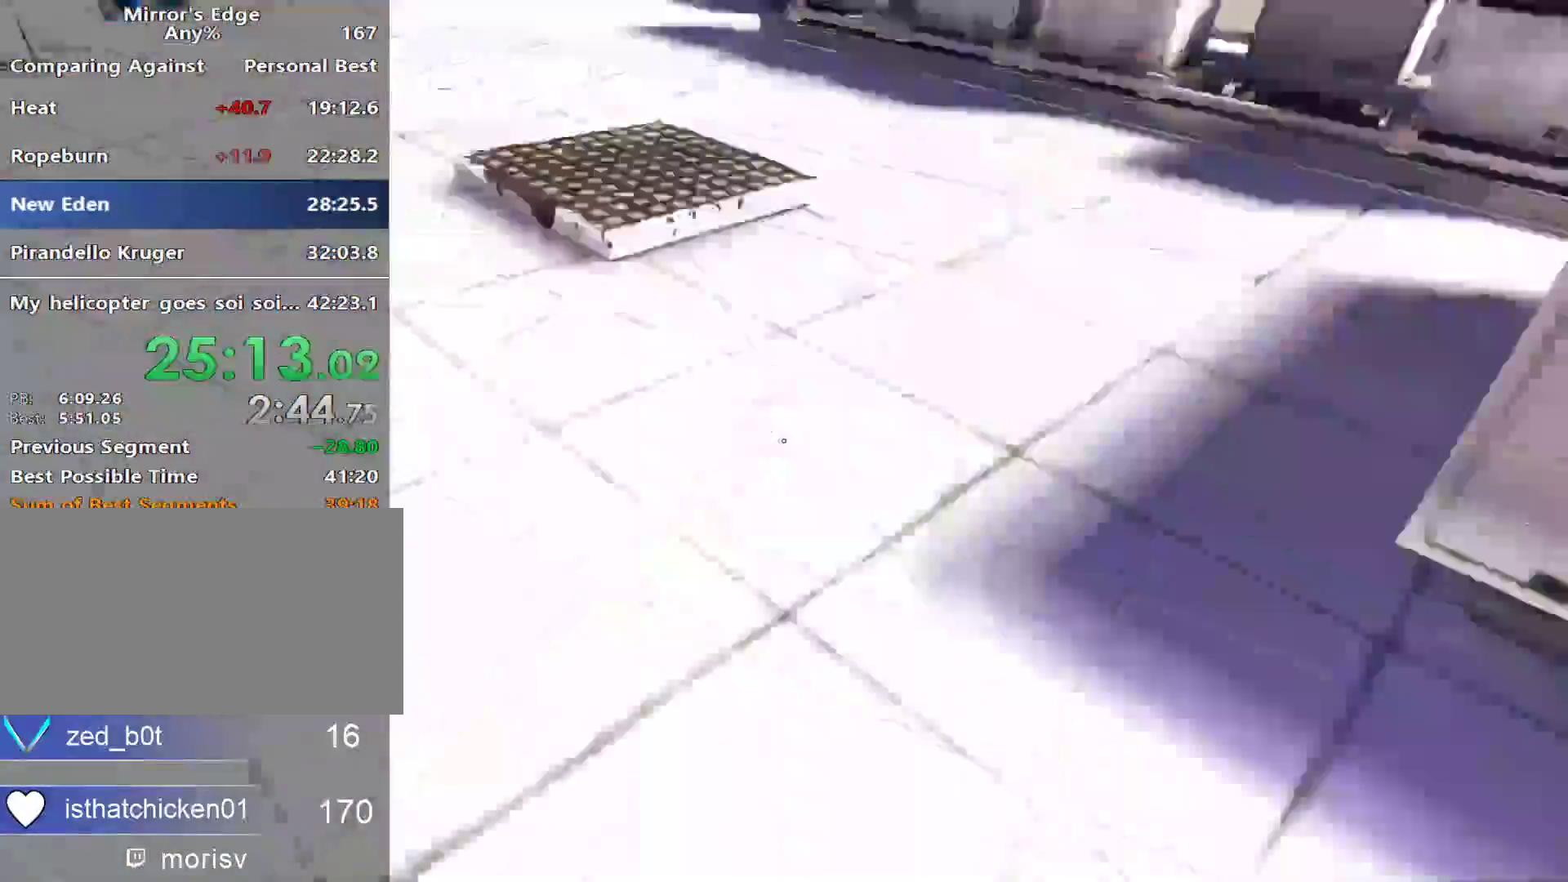
{"keys": ["w"], "mouse": [], "events": [[17, "a", "up"], [17, "space", "up"], [17, "w", "down"]]}
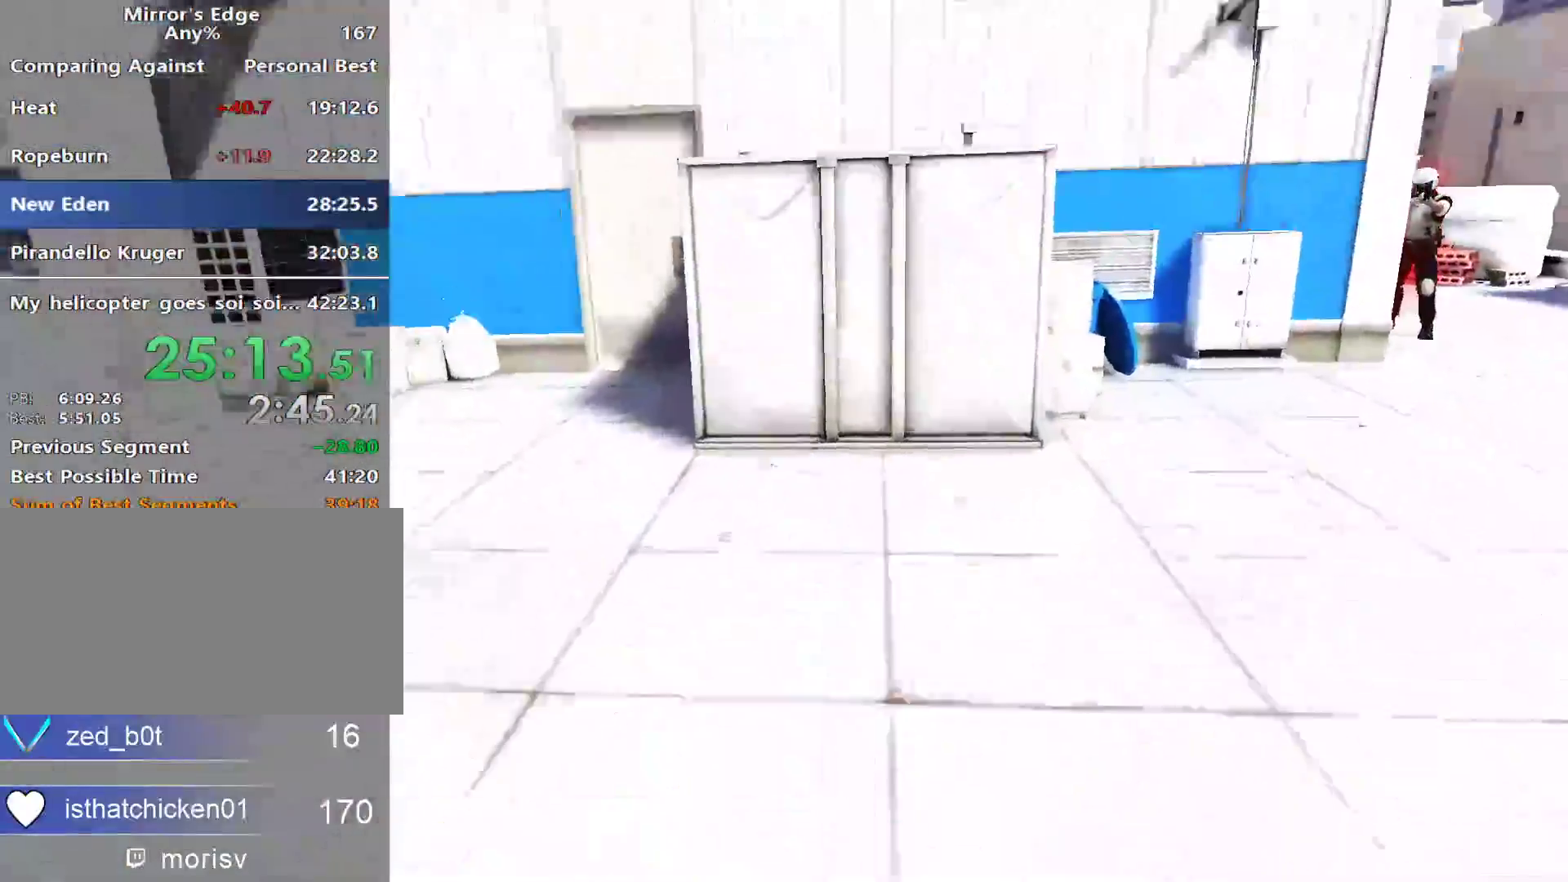
{"keys": ["space", "w"], "mouse": [], "events": [[367, "space", "down"]]}
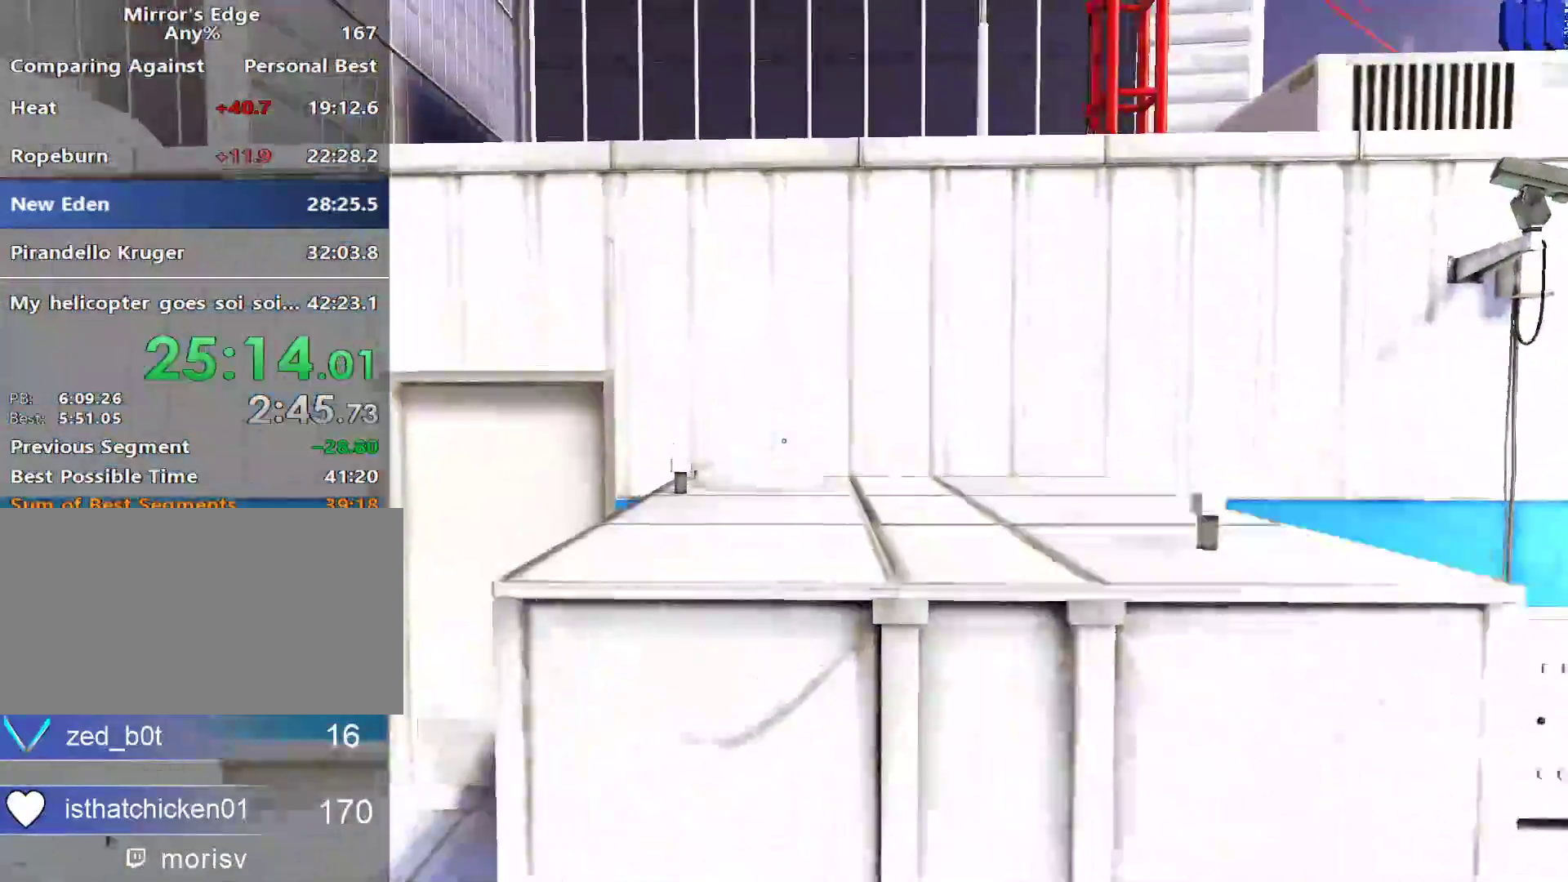
{"keys": ["w"], "mouse": []}
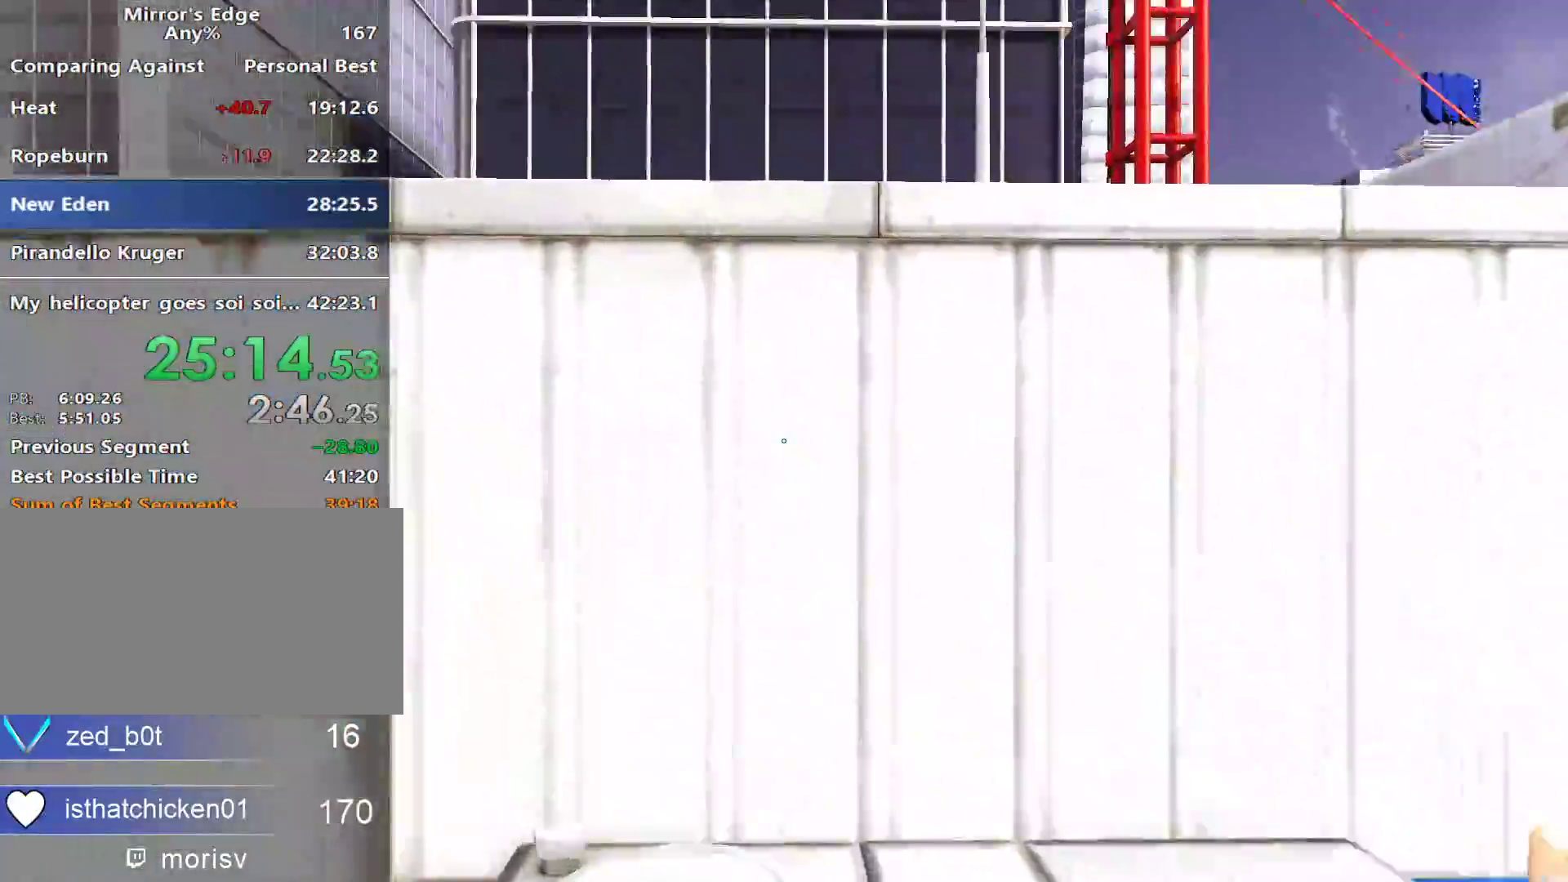
{"keys": ["space", "w"], "mouse": [], "events": [[117, "space", "down"], [250, "space", "up"], [300, "space", "down"]]}
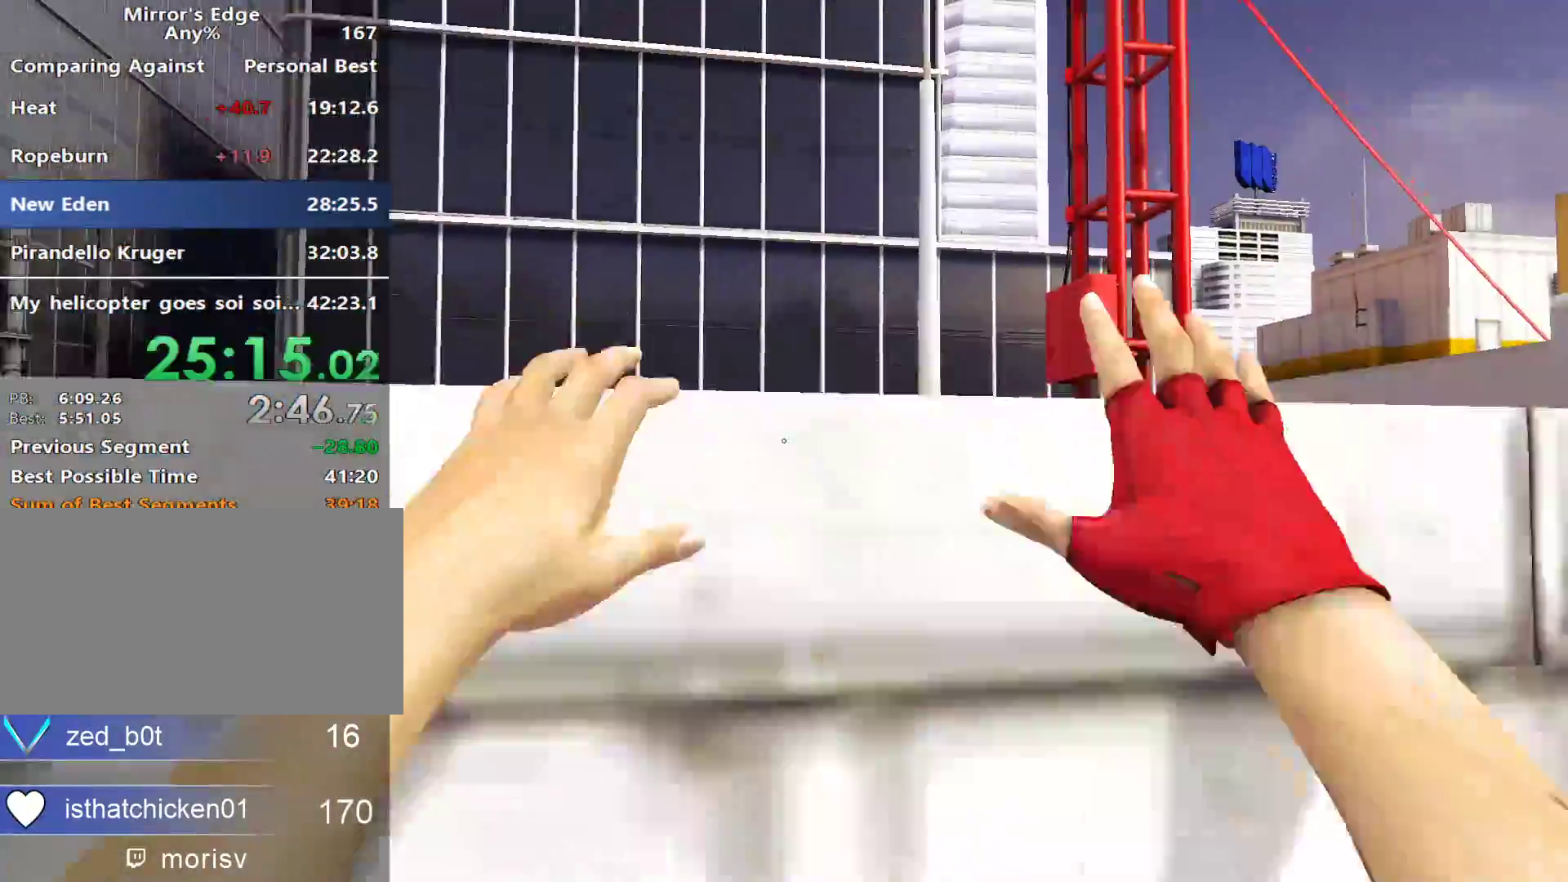
{"keys": ["w"], "mouse": [], "events": [[317, "space", "up"]]}
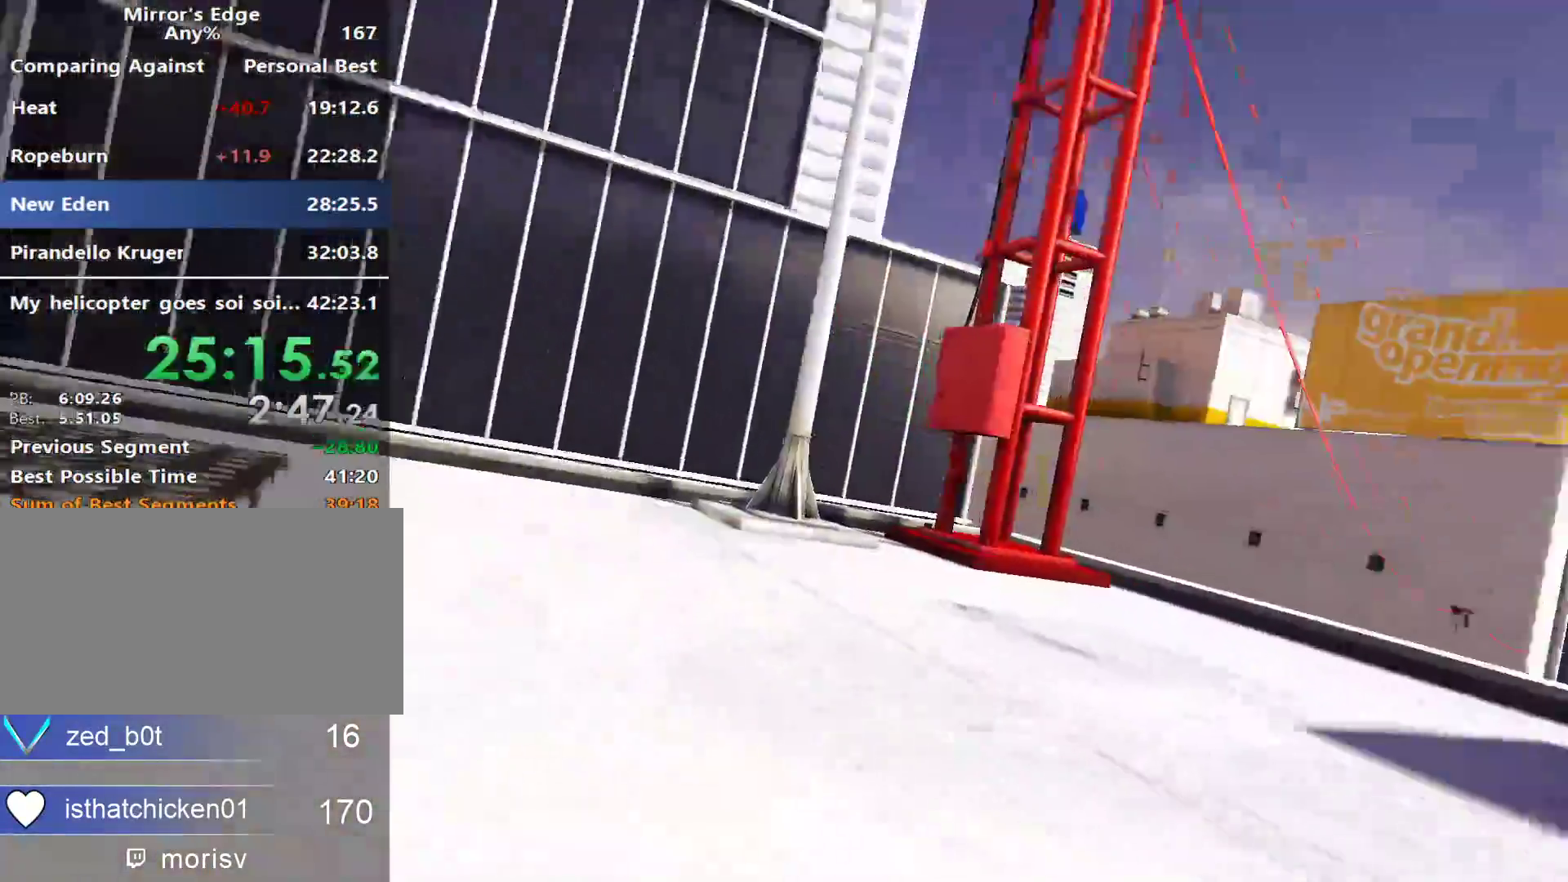
{"keys": ["a"], "mouse": [], "events": [[233, "a", "down"], [333, "w", "up"]]}
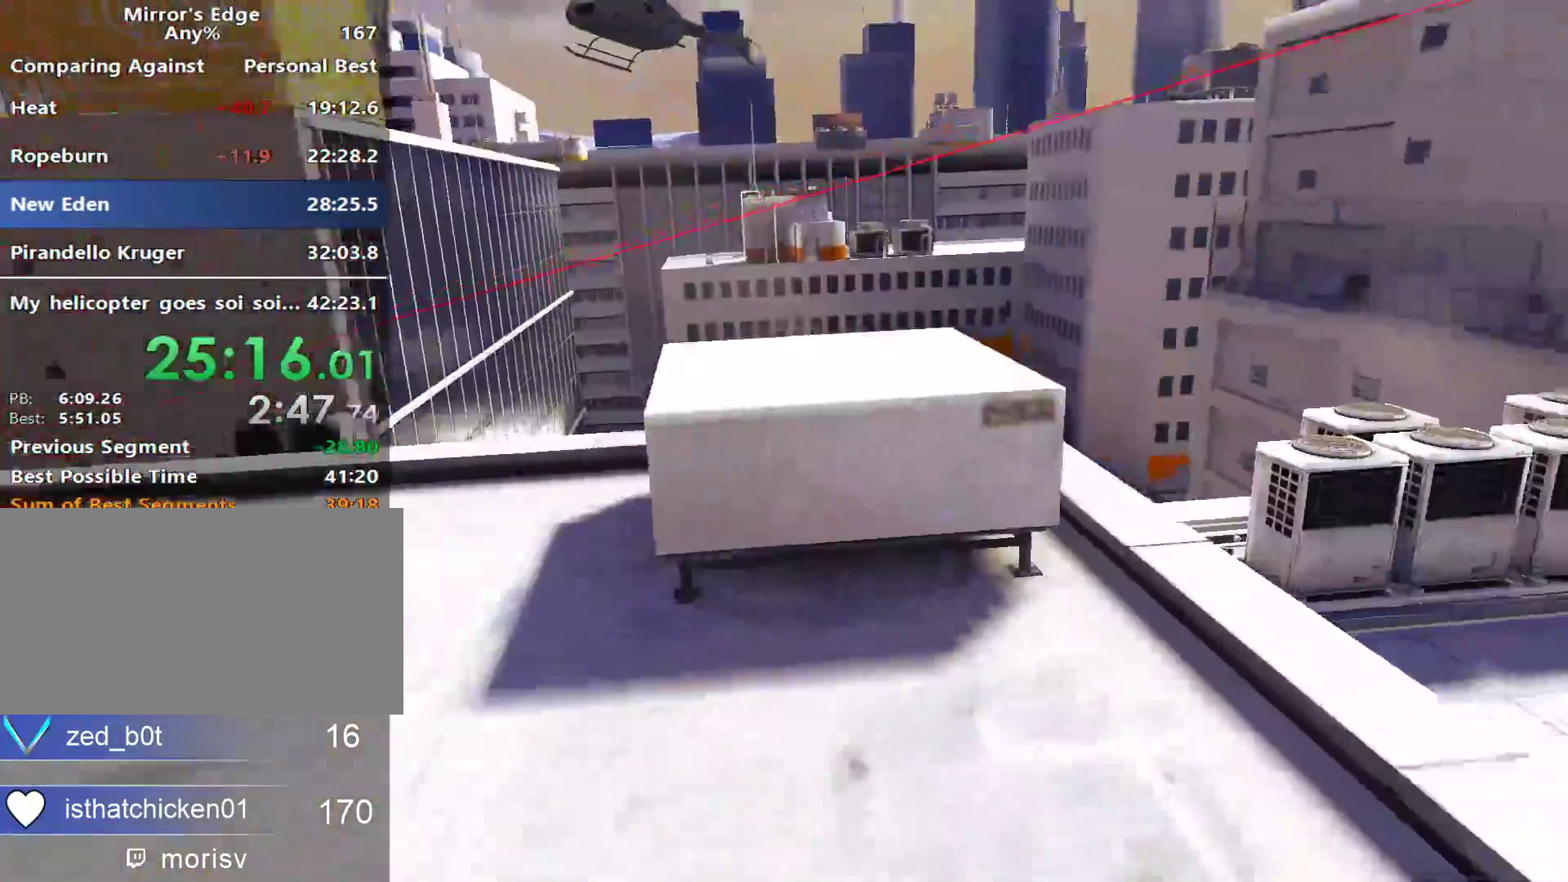
{"keys": ["w"], "mouse": [], "events": [[200, "space", "down"], [250, "a", "up"], [250, "w", "down"], [300, "space", "up"]]}
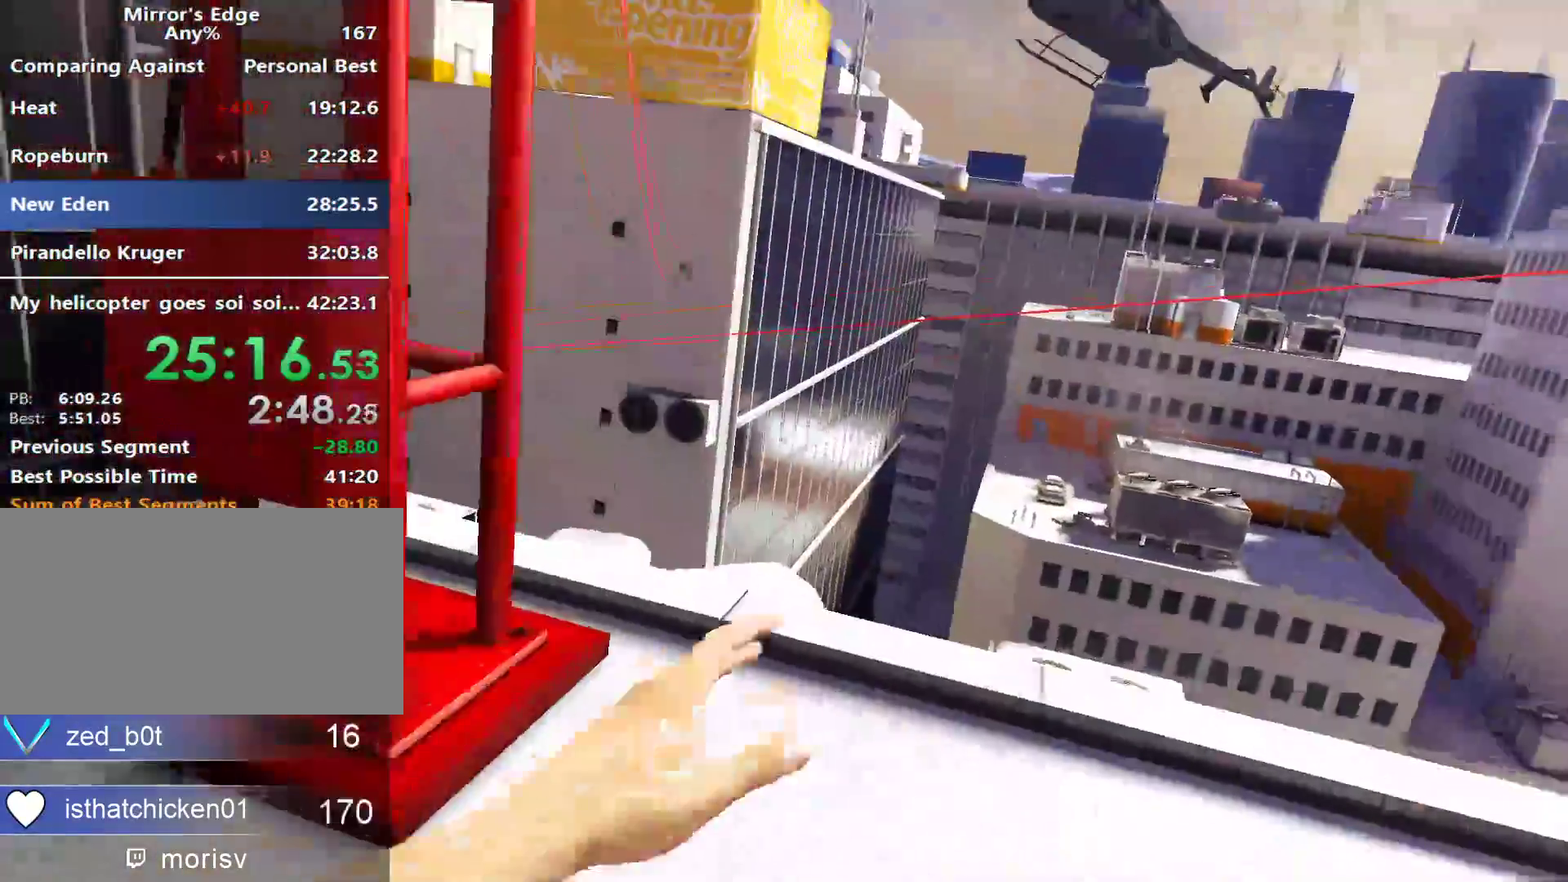
{"keys": ["space", "w"], "mouse": [], "events": [[500, "space", "down"]]}
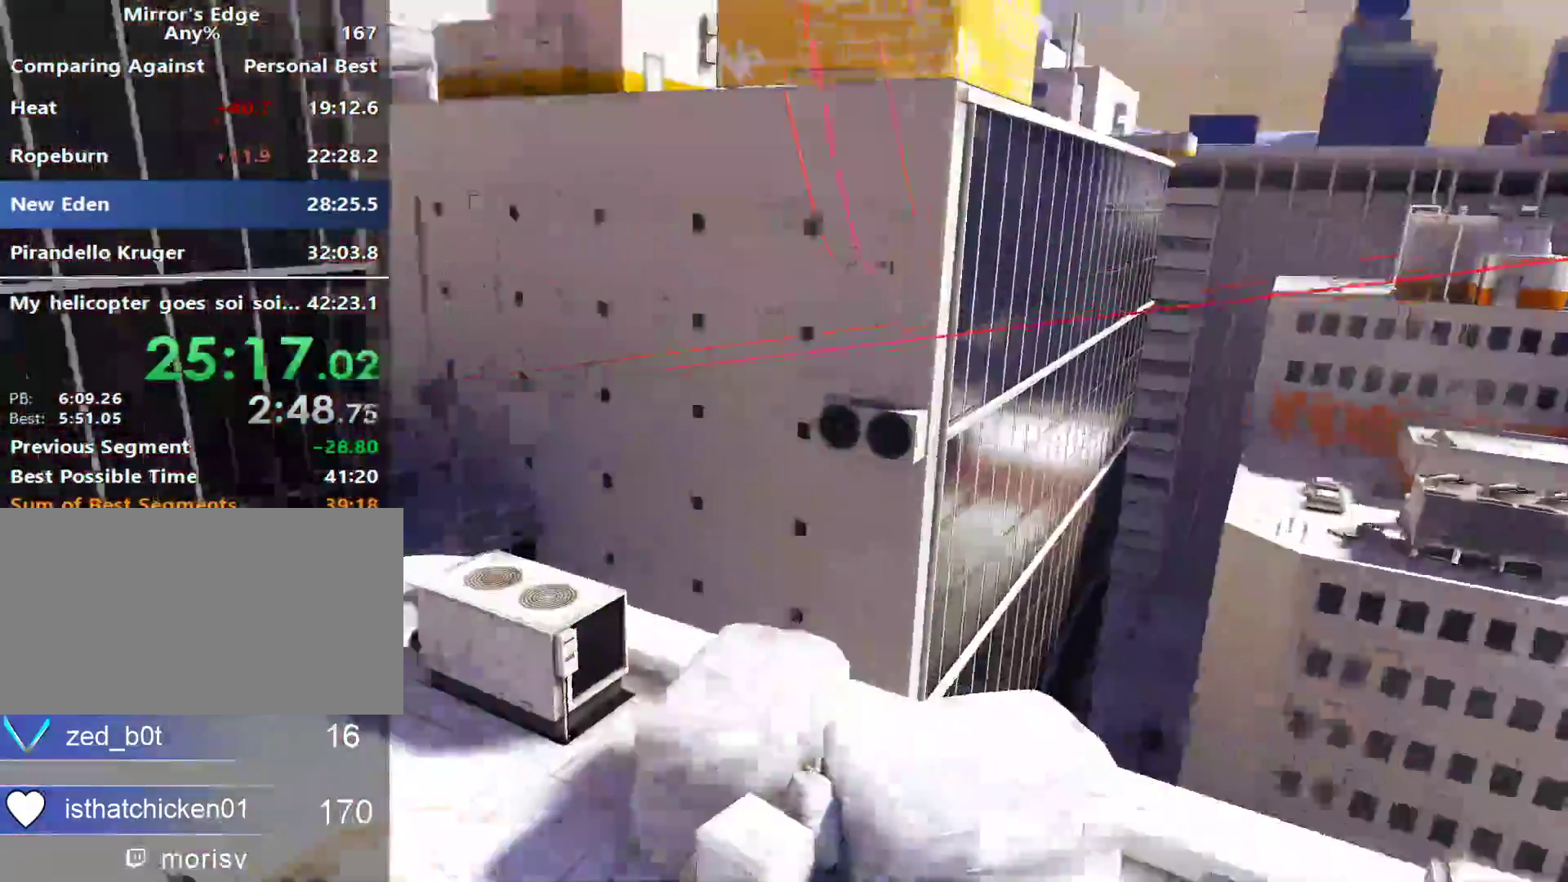
{"keys": ["w"], "mouse": [], "events": [[233, "space", "up"]]}
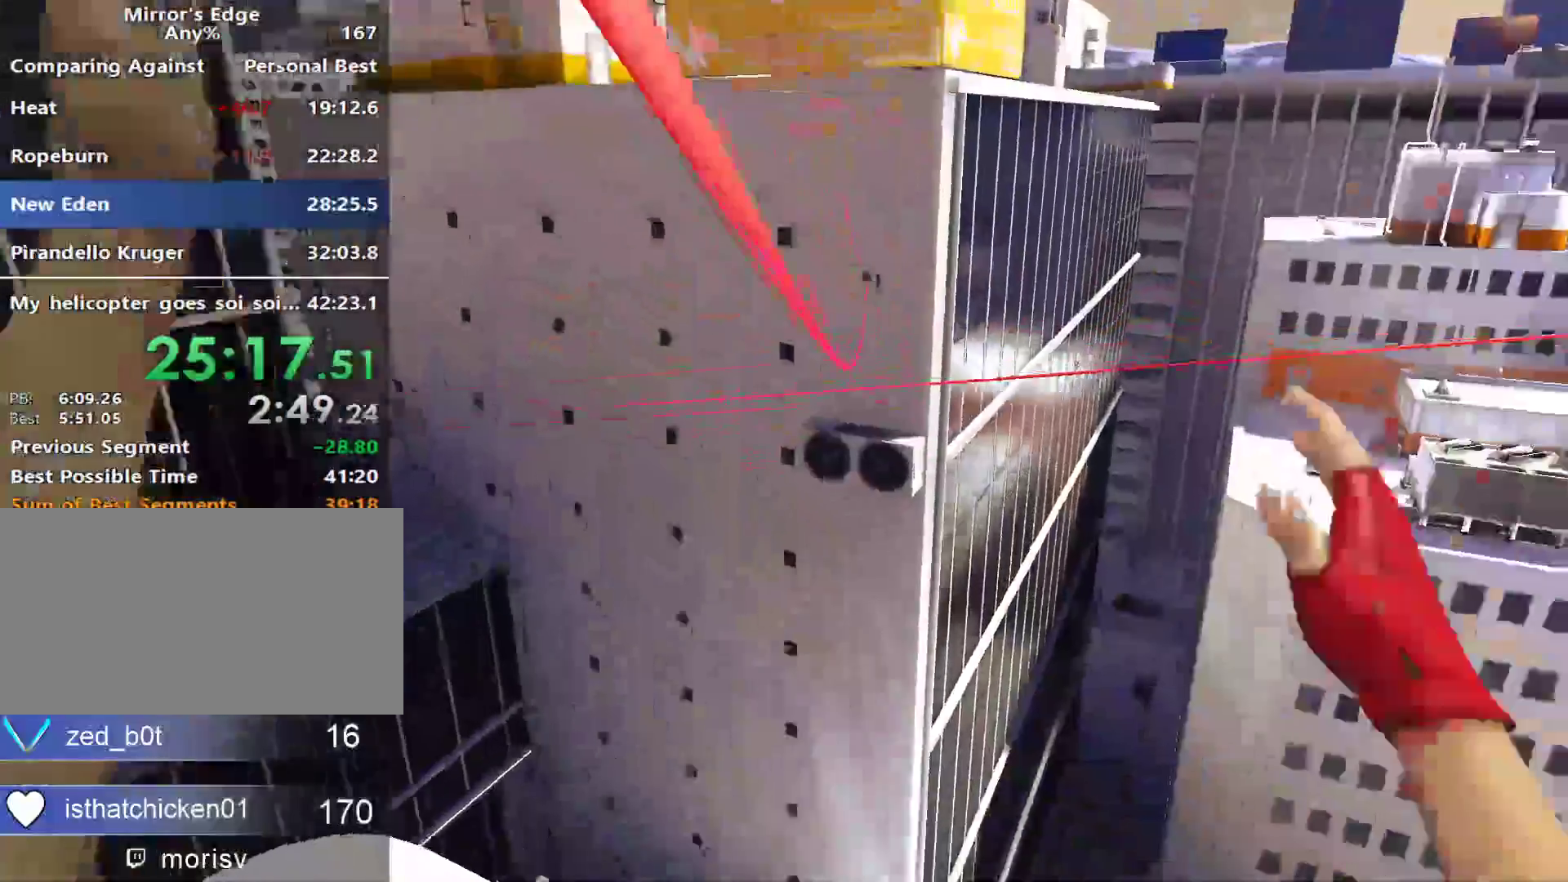
{"keys": ["w"], "mouse": [], "events": []}
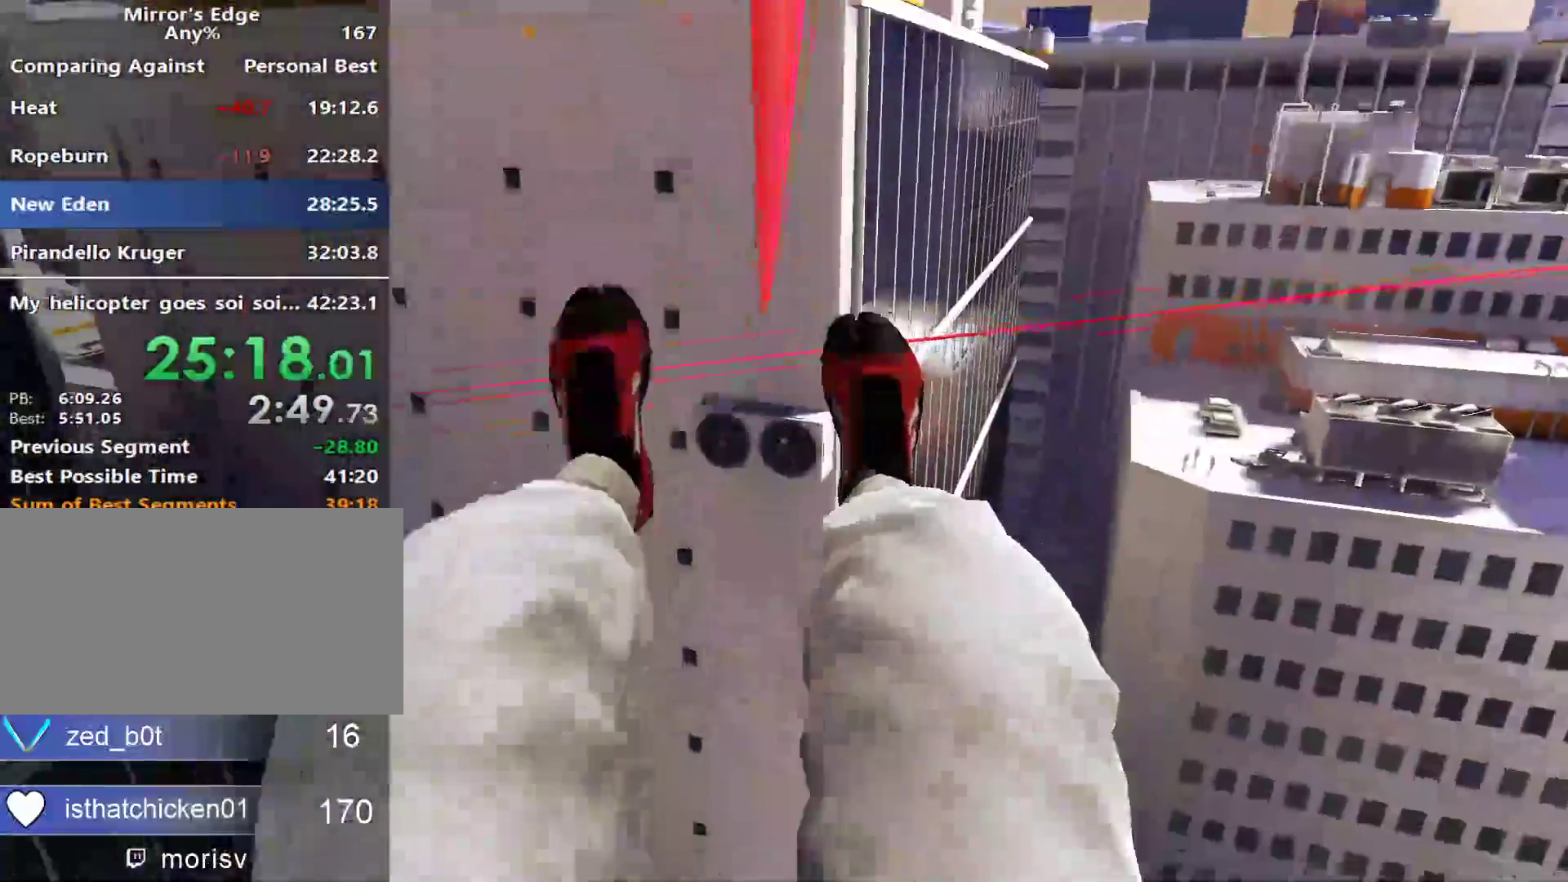
{"keys": ["w"], "mouse": [], "events": []}
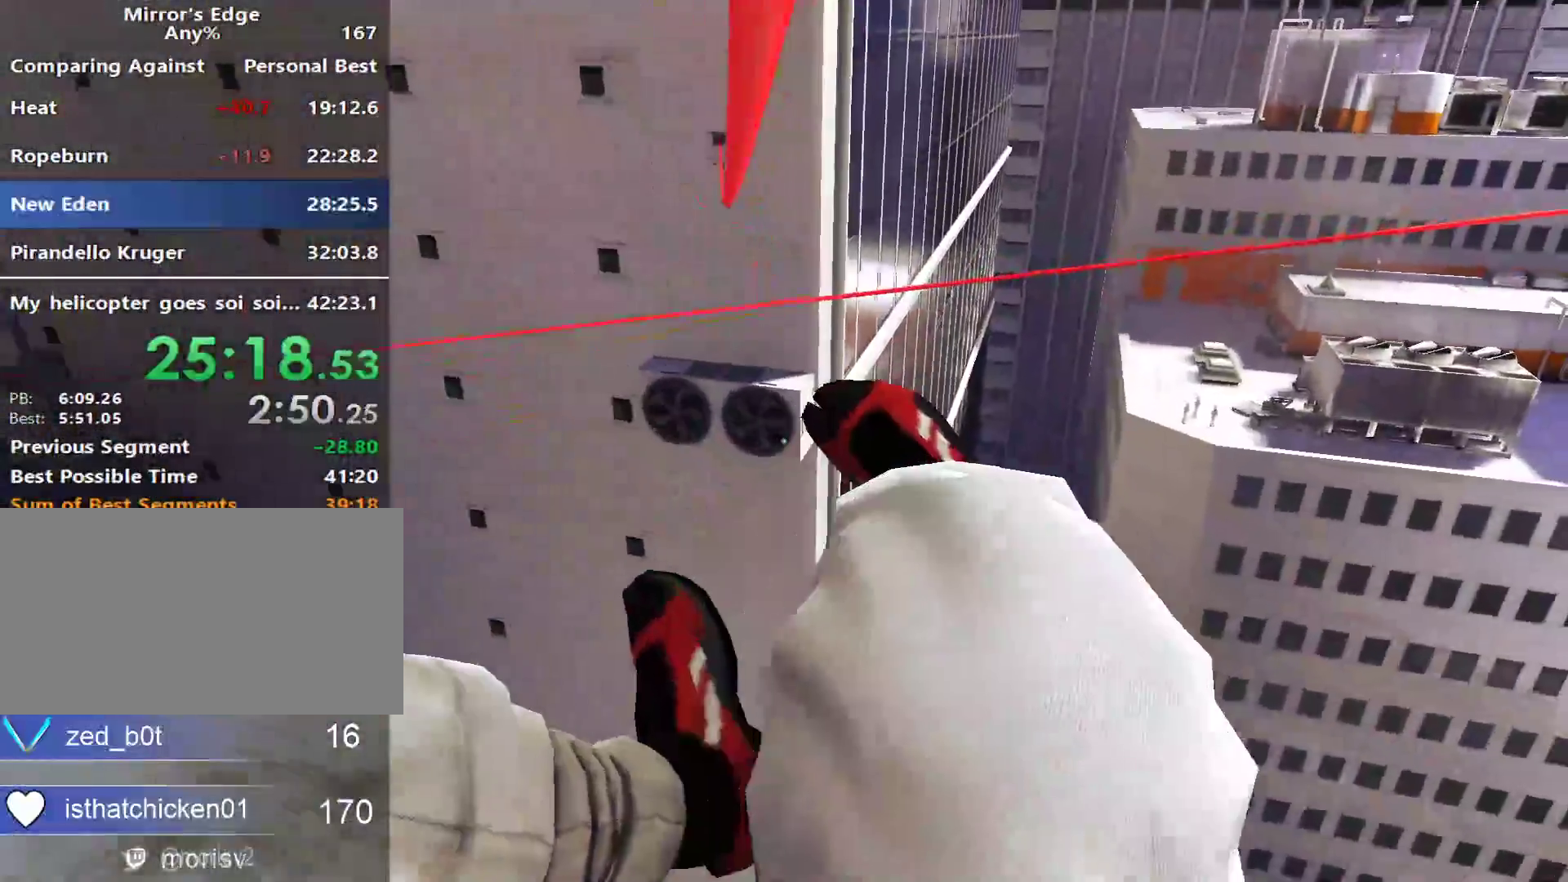
{"keys": ["w"], "mouse": [], "events": []}
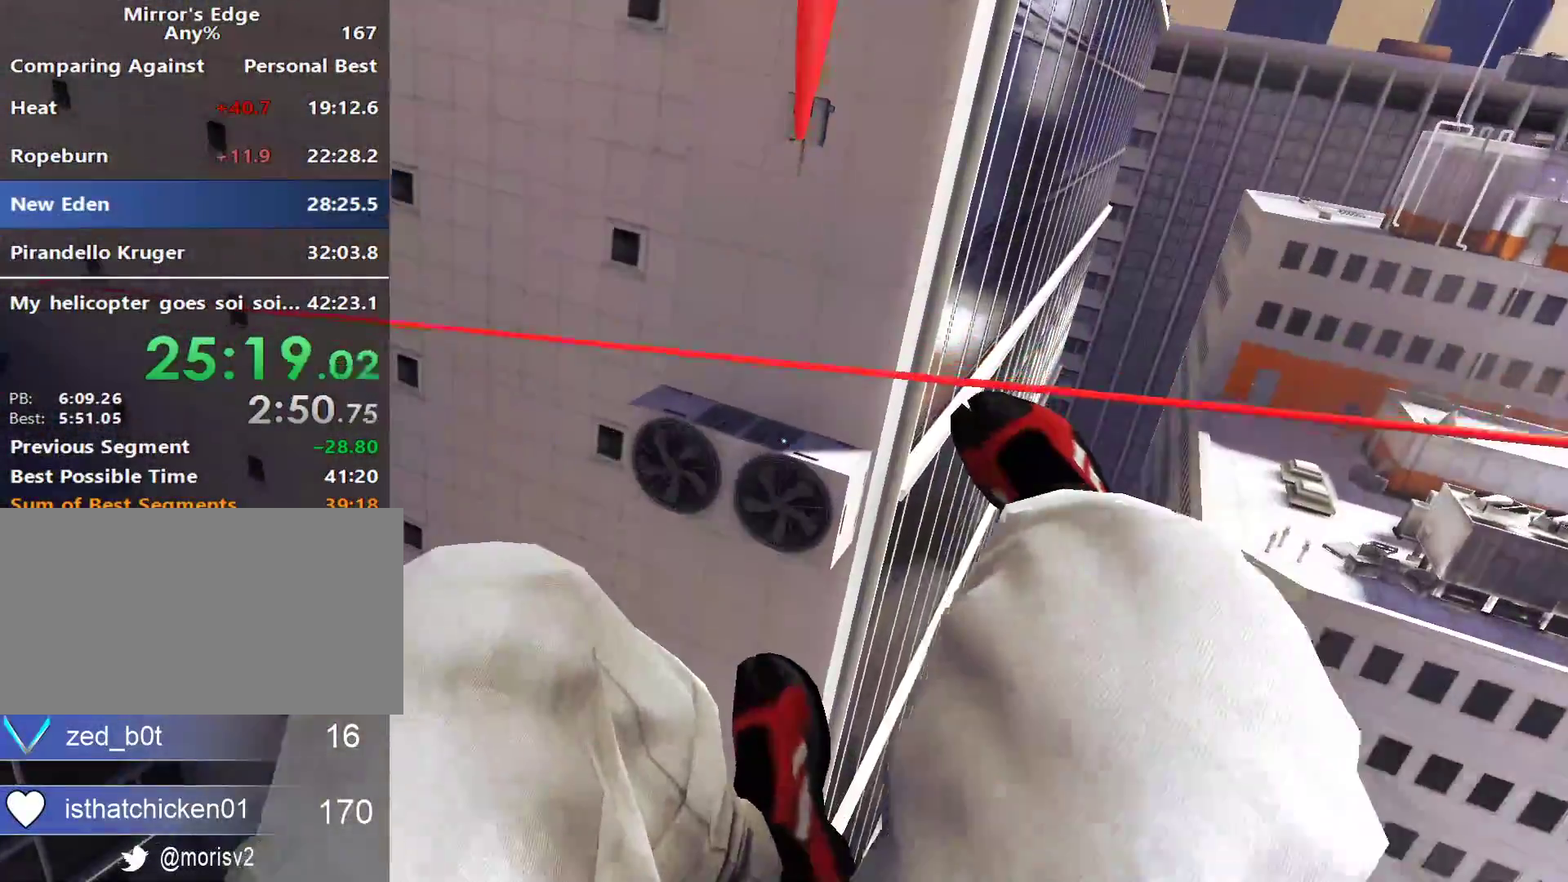
{"keys": ["w"], "mouse": [], "events": [[250, "shift", "down"], [433, "shift", "up"]]}
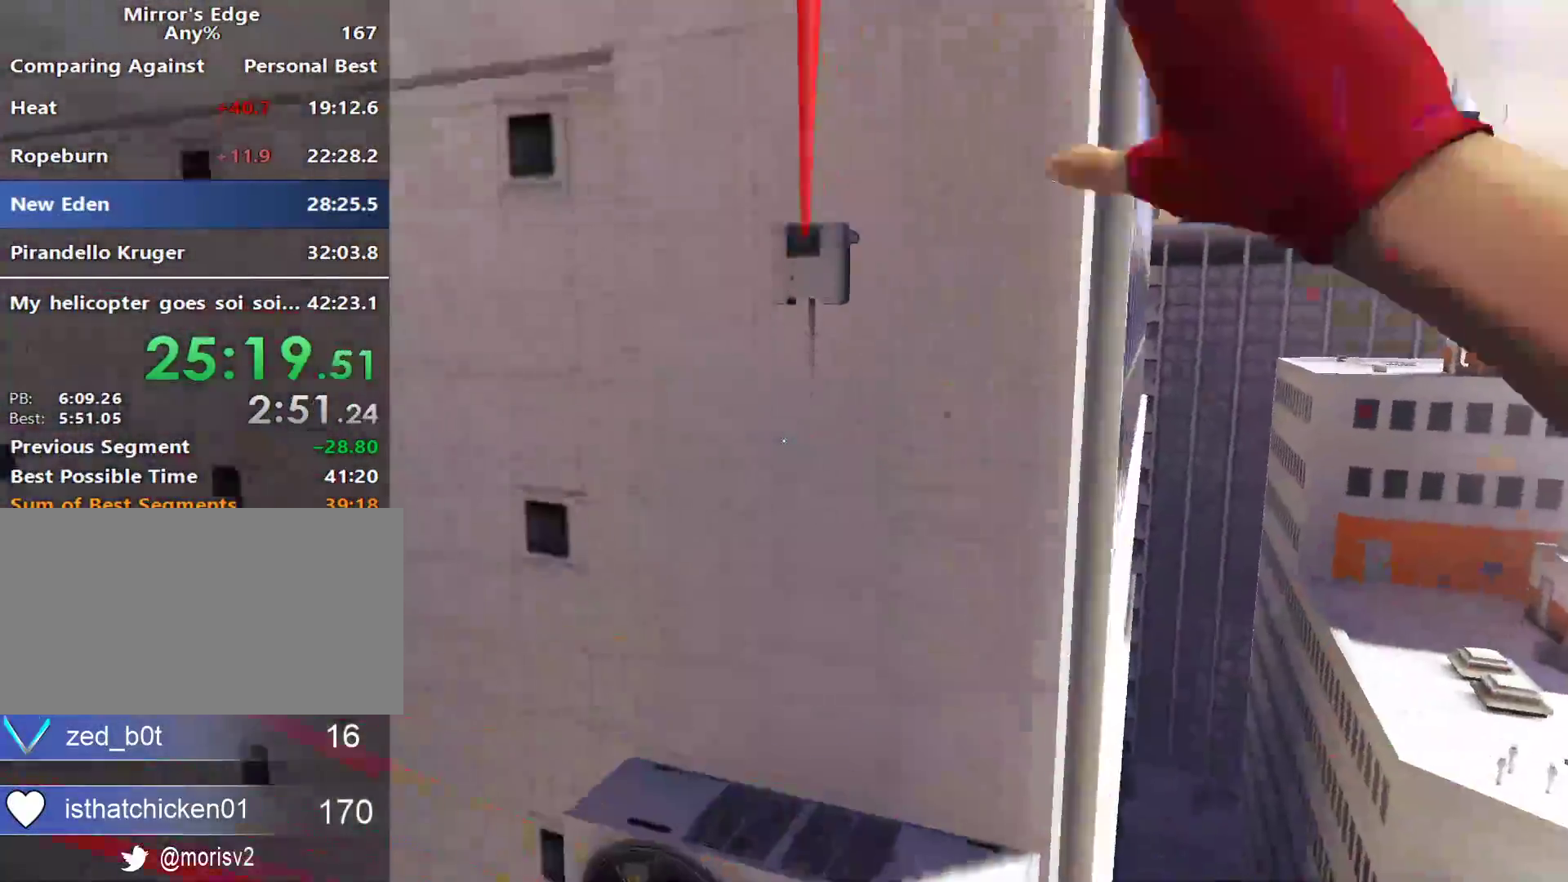
{"keys": ["w"], "mouse": [], "events": []}
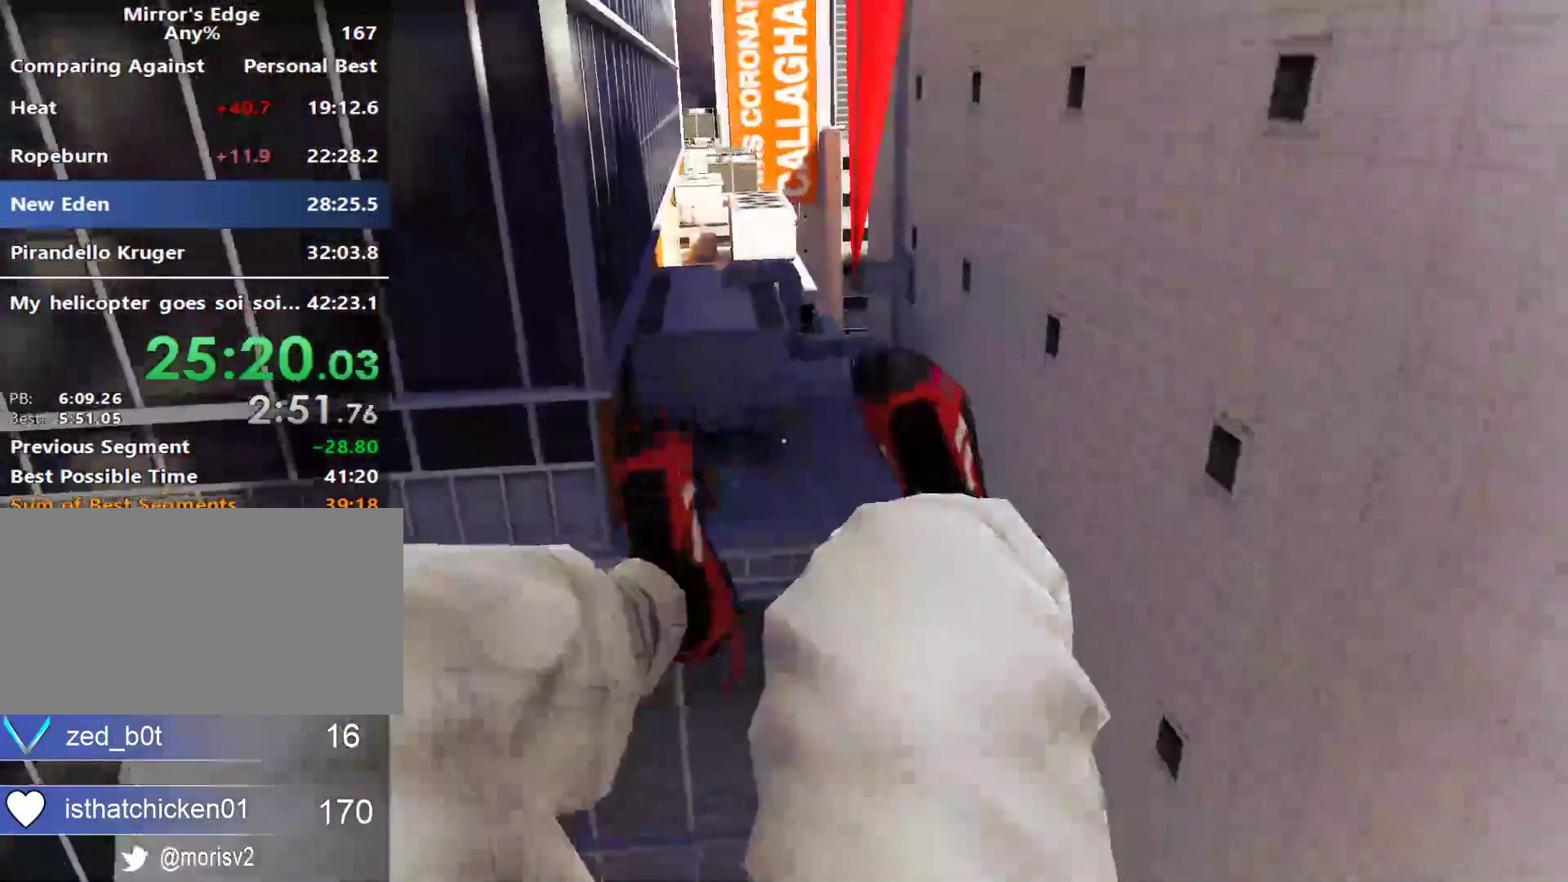
{"keys": ["w"], "mouse": [], "events": []}
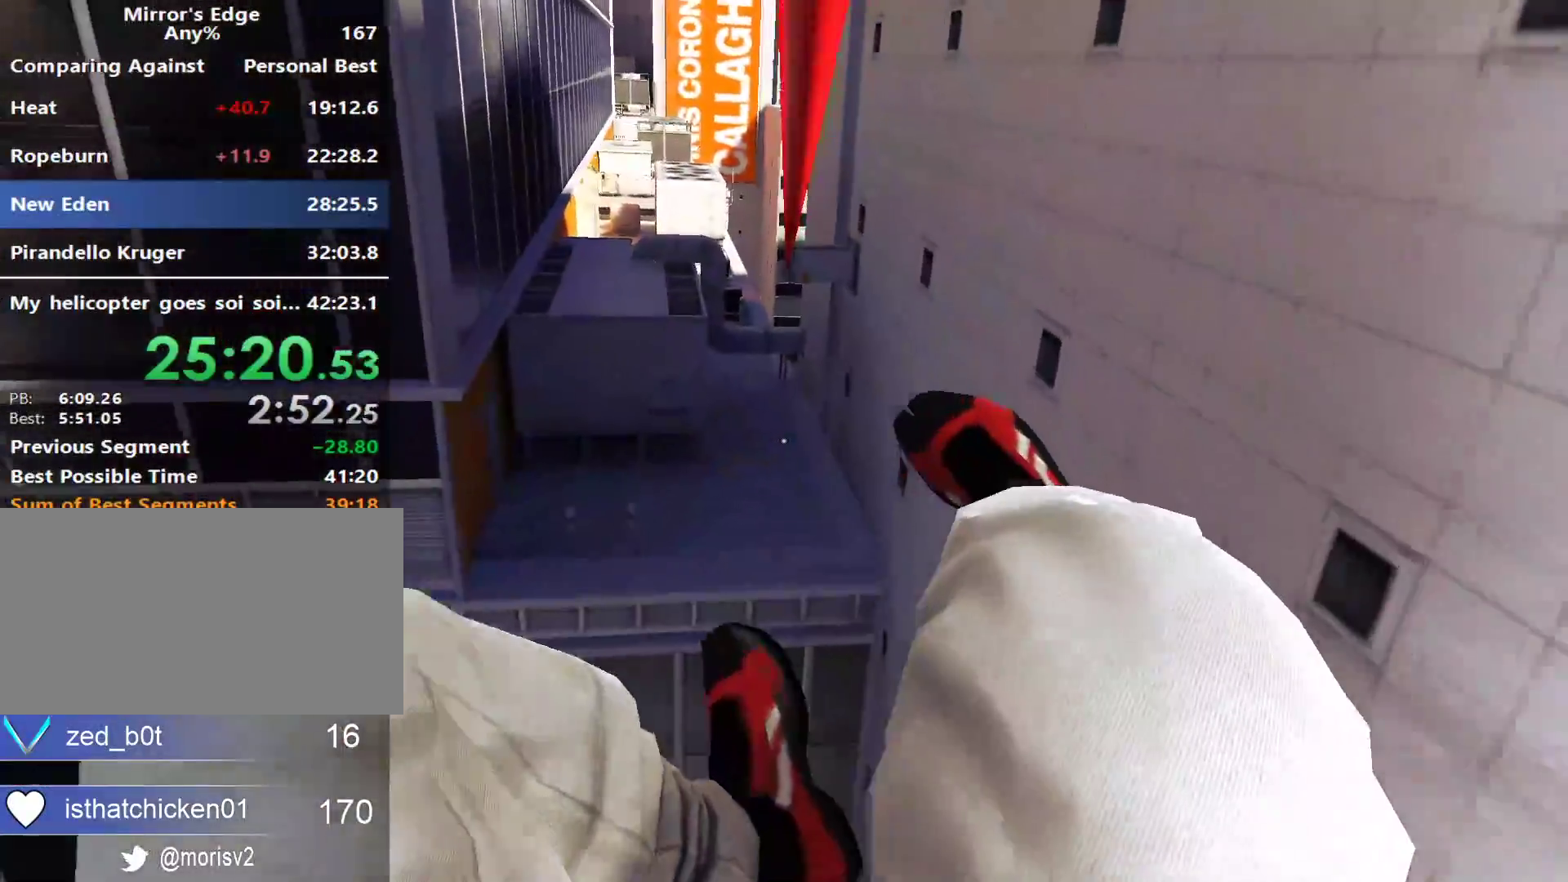
{"keys": ["w"], "mouse": [], "events": []}
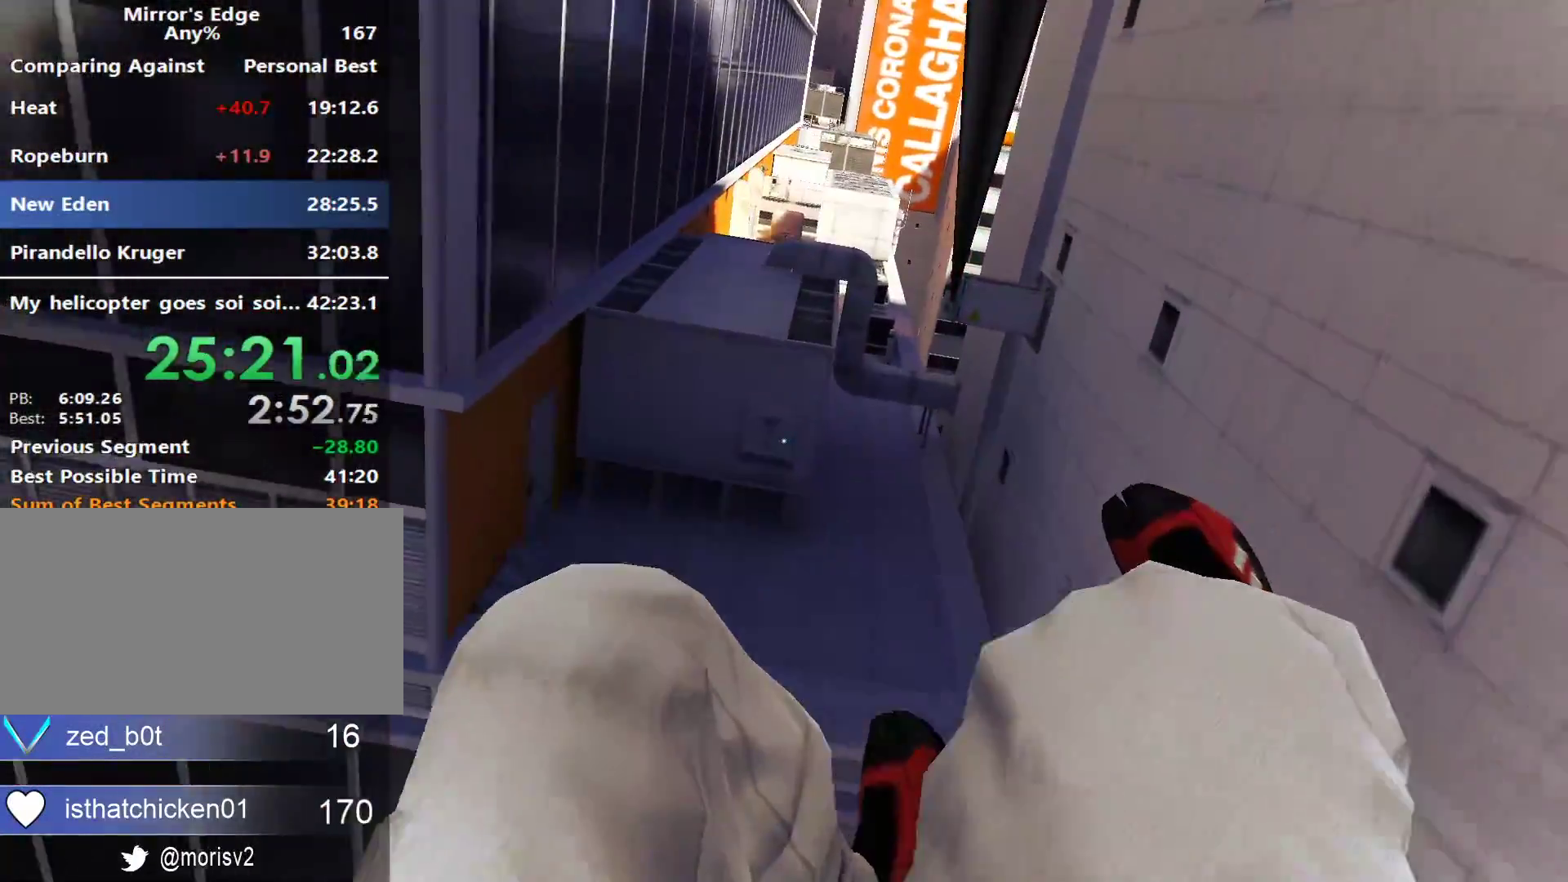
{"keys": ["w"], "mouse": [], "events": []}
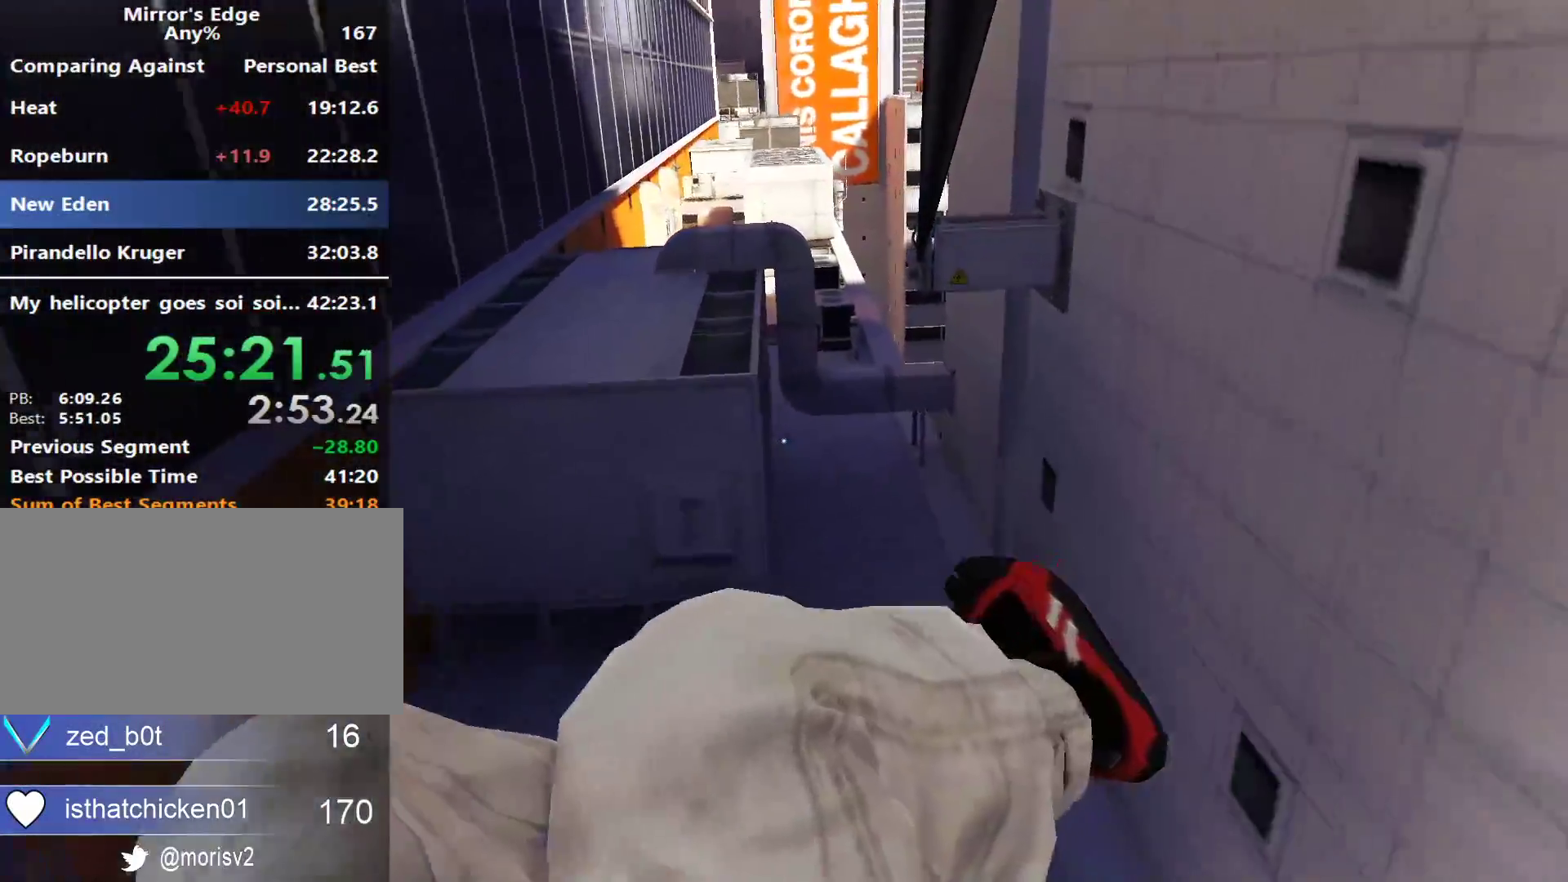
{"keys": ["w"], "mouse": [], "events": [[50, "shift", "down"], [233, "shift", "up"]]}
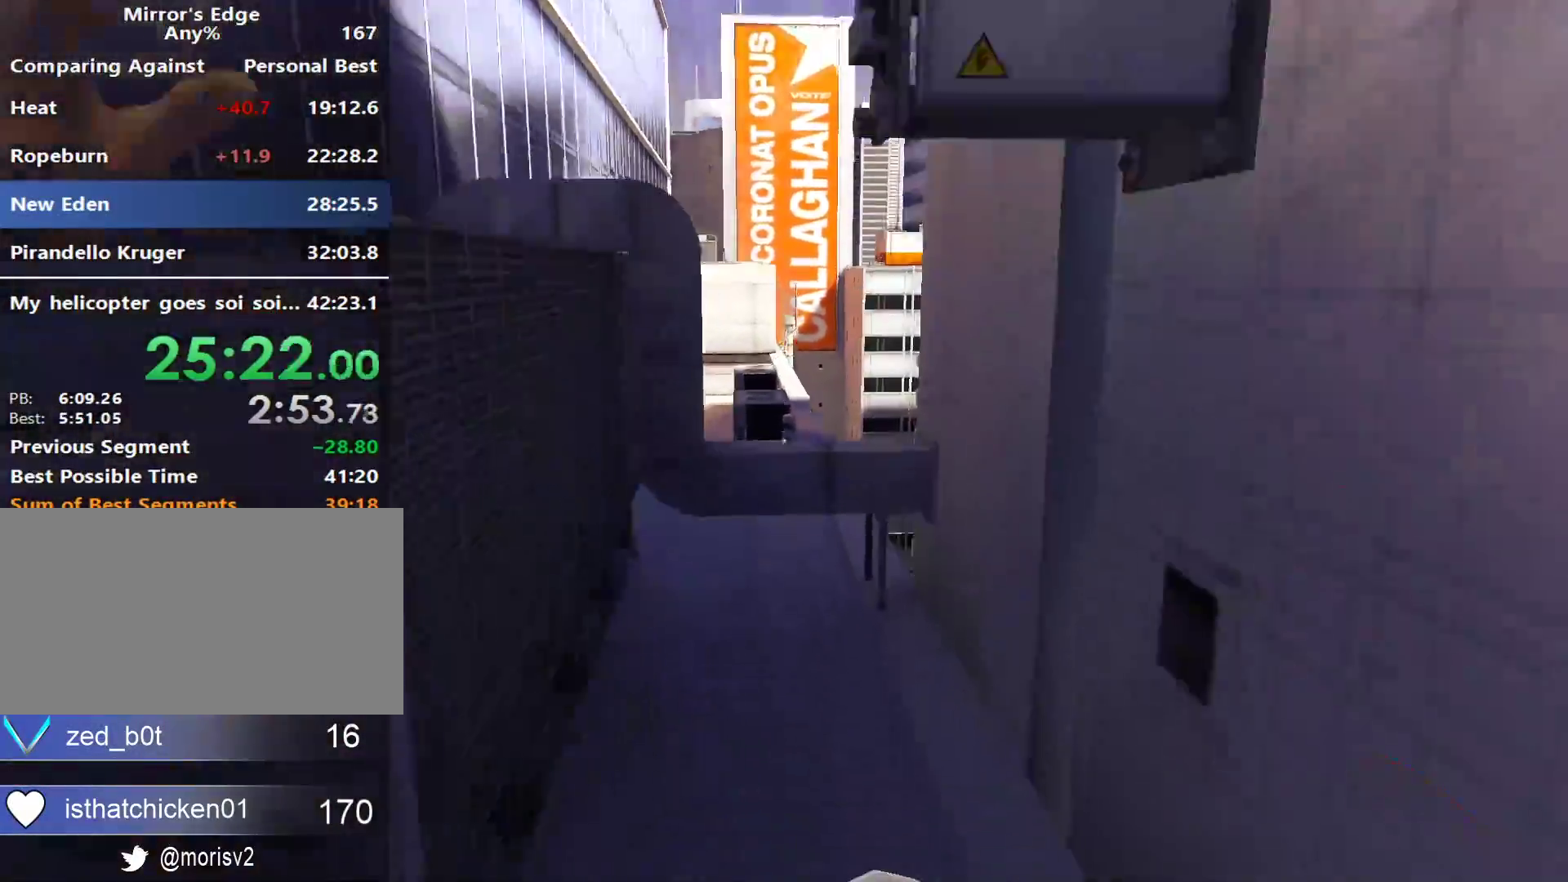
{"keys": ["w"], "mouse": [], "events": []}
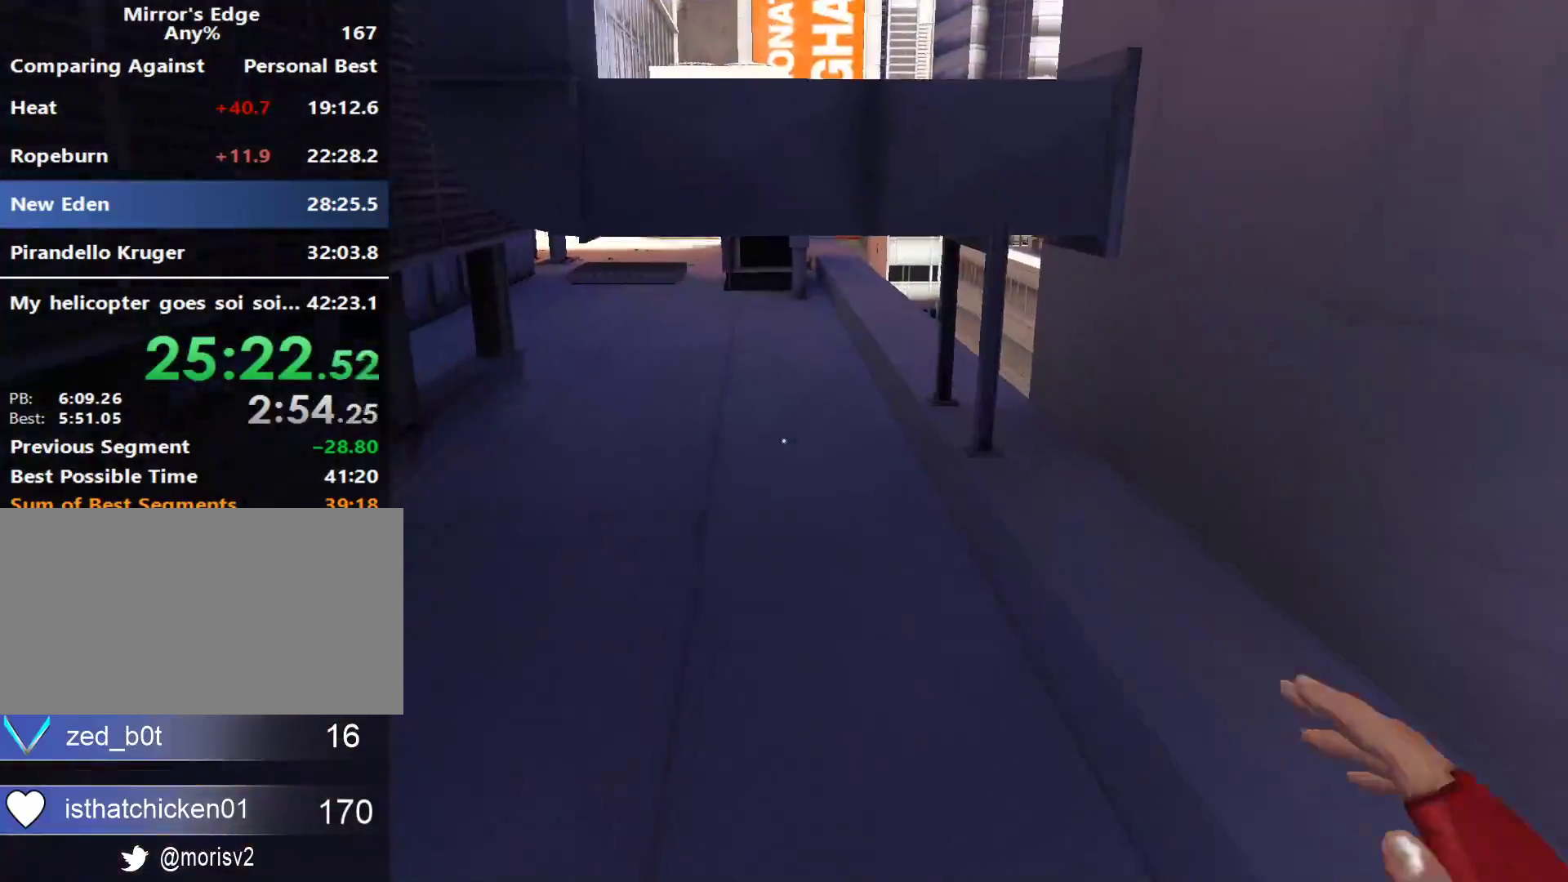
{"keys": ["w"], "mouse": [], "events": [[133, "space", "down"], [133, "w", "up"], [167, "space", "up"], [217, "w", "down"]]}
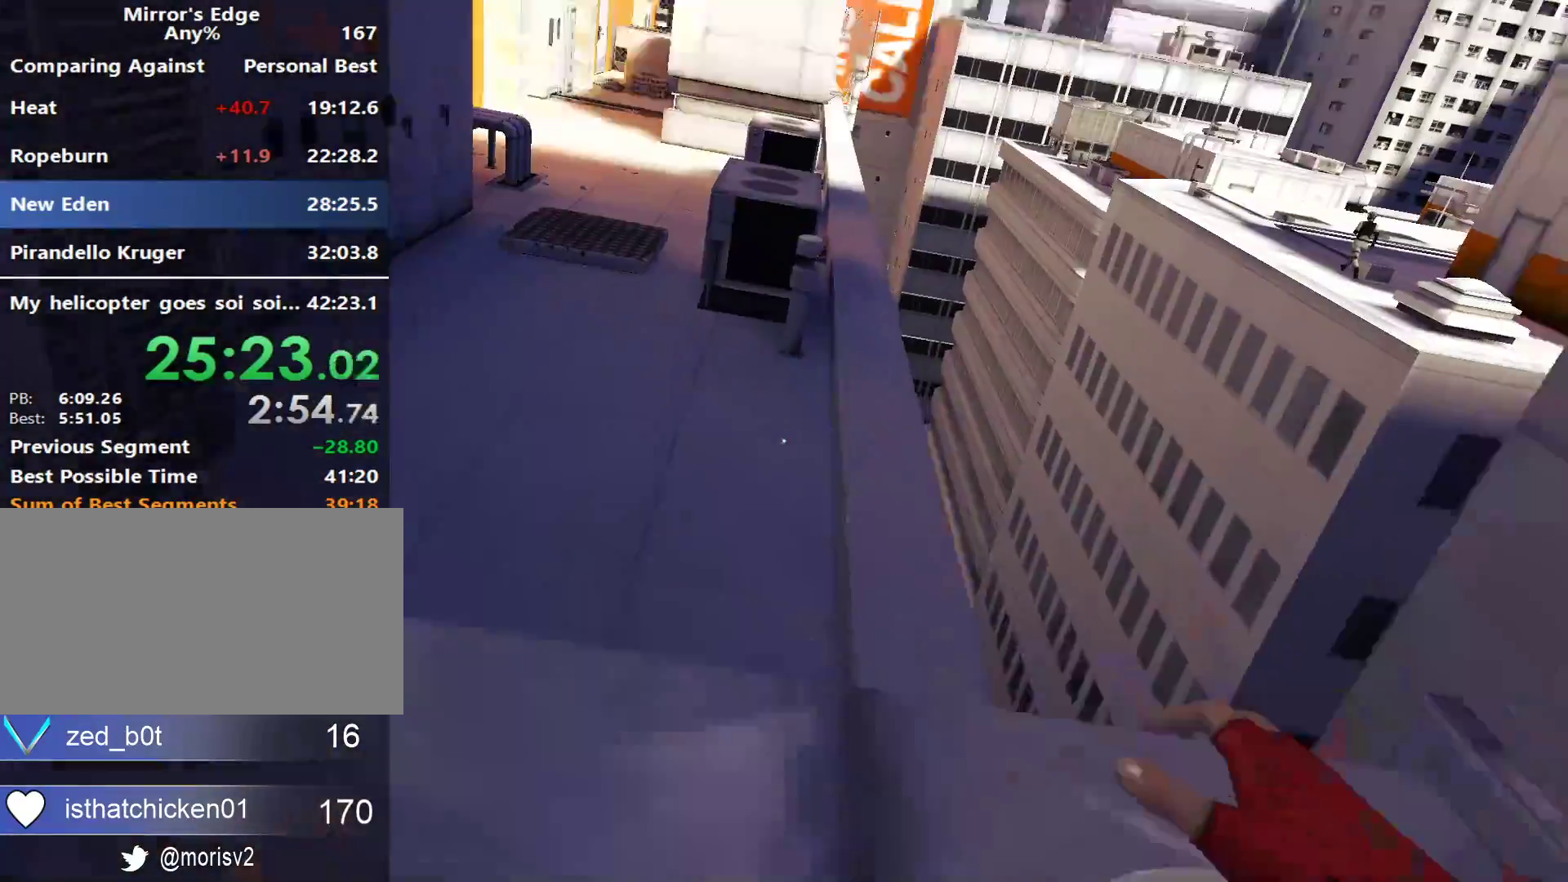
{"keys": ["a", "w"], "mouse": [], "events": [[417, "a", "down"]]}
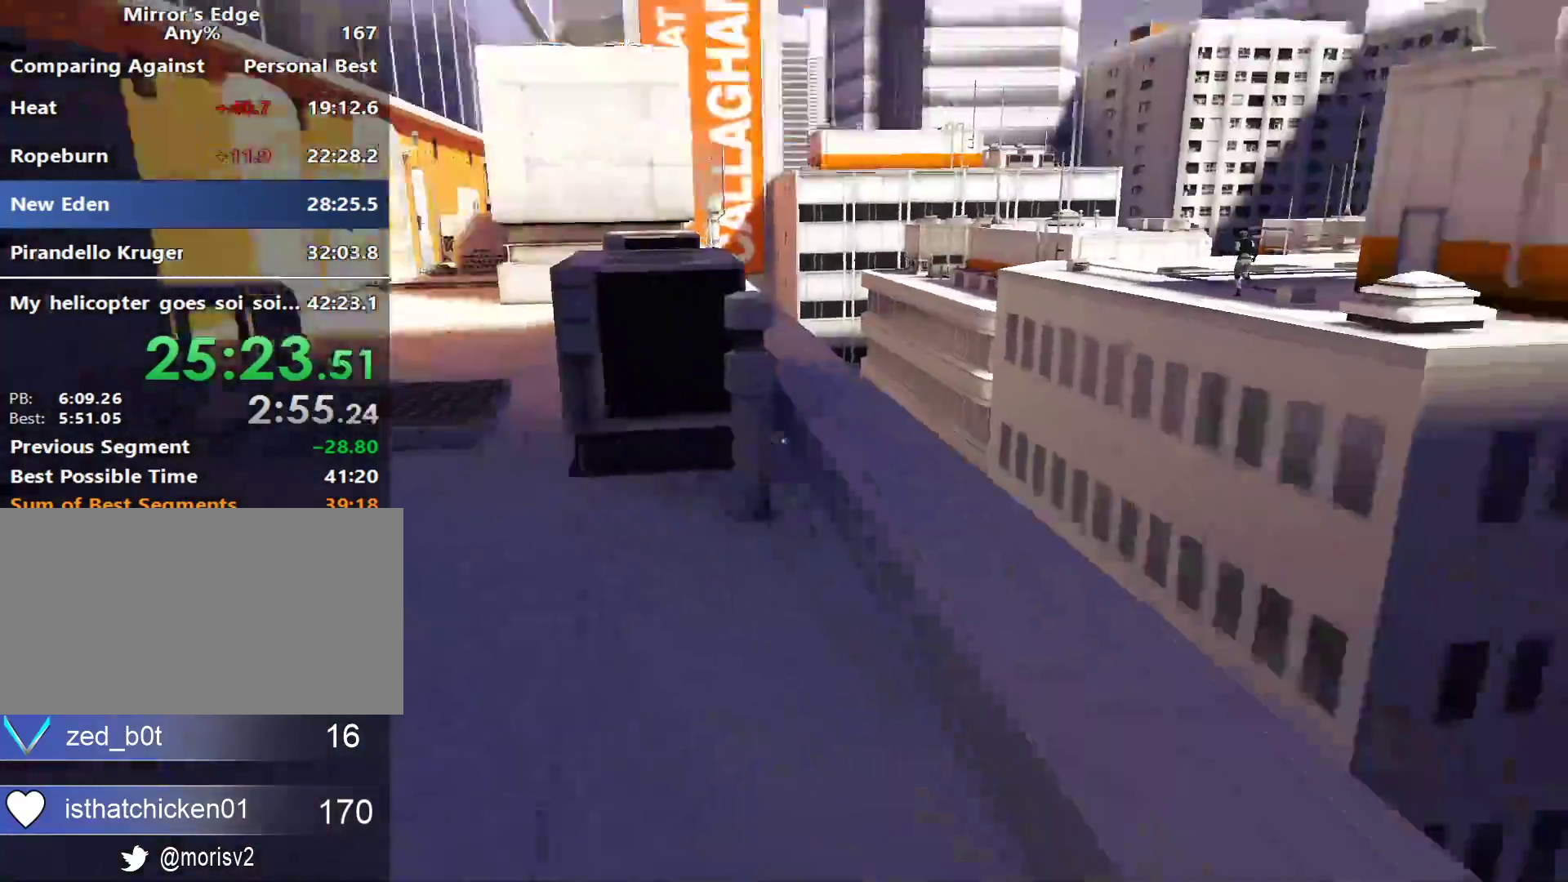
{"keys": ["w"], "mouse": [], "events": [[67, "w", "up"], [167, "space", "down"], [250, "a", "up"], [250, "space", "up"], [250, "w", "down"]]}